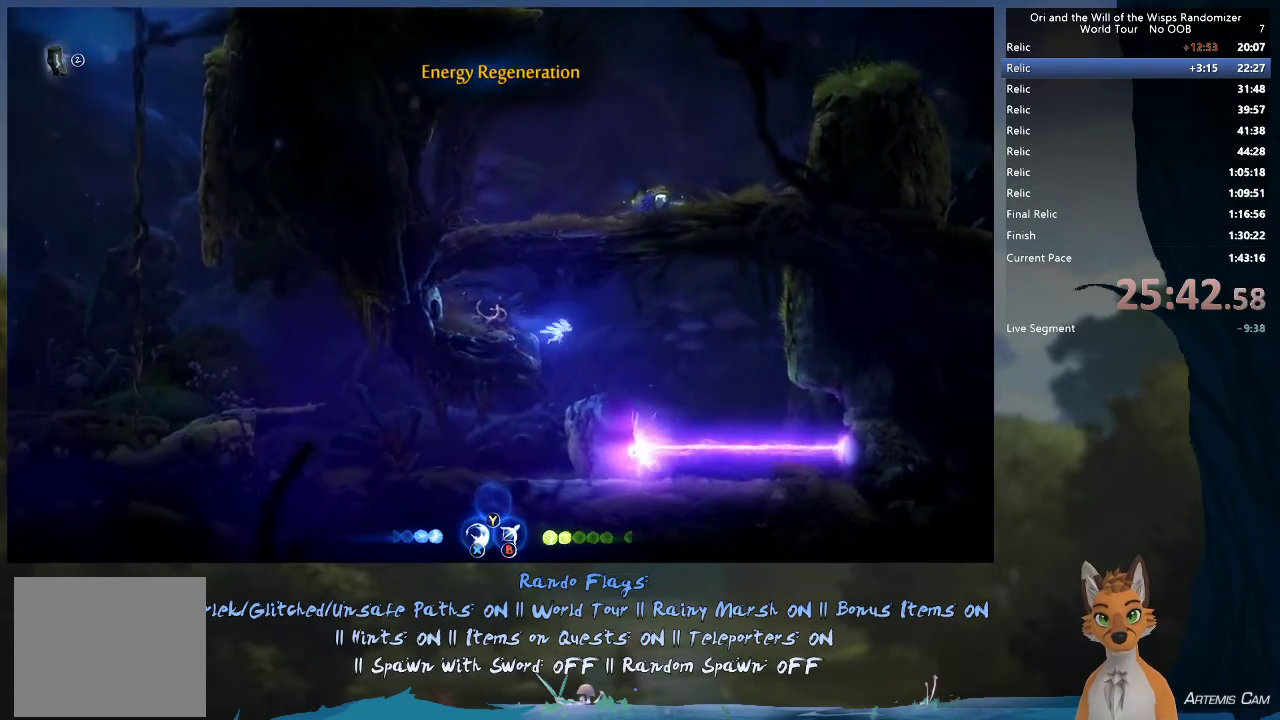
Gameplay with a controller (Xbox layout); each line is a JSON object with the inputs held at the frame after it (dt_ms = milliseconds from this image to that frame). "events" lists button and stick changes between this image and that frame as [ms after this image, input, new state], when the widget could be followed in between. This overlay highlights the sticks when they move; stick clicks (L3 R3) are not distinguishable. Not read: L3 R3.
{"dt_ms": 800, "buttons": [], "left_stick": "left", "right_stick": "center", "events": [[33, "left_stick", "left"], [550, "R1", "down"], [750, "R1", "up"]]}
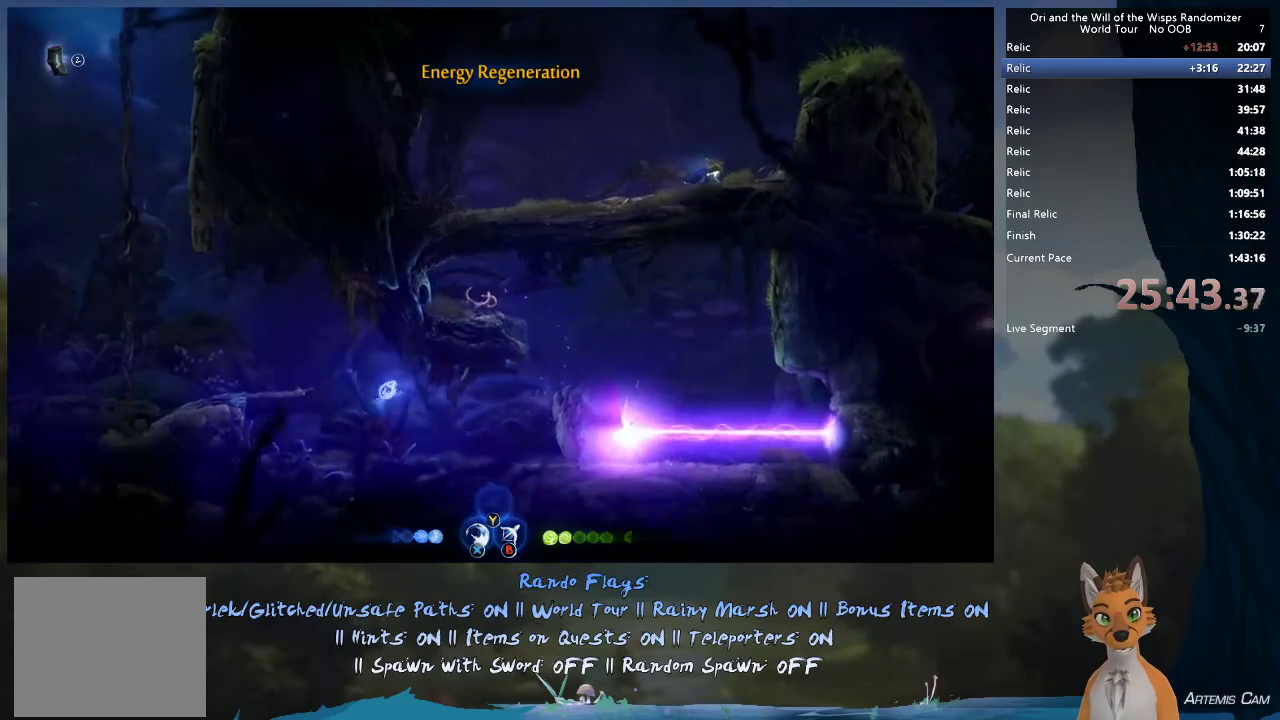
{"dt_ms": 400, "buttons": [], "left_stick": "left", "right_stick": "center", "events": [[133, "A", "down"], [333, "A", "up"]]}
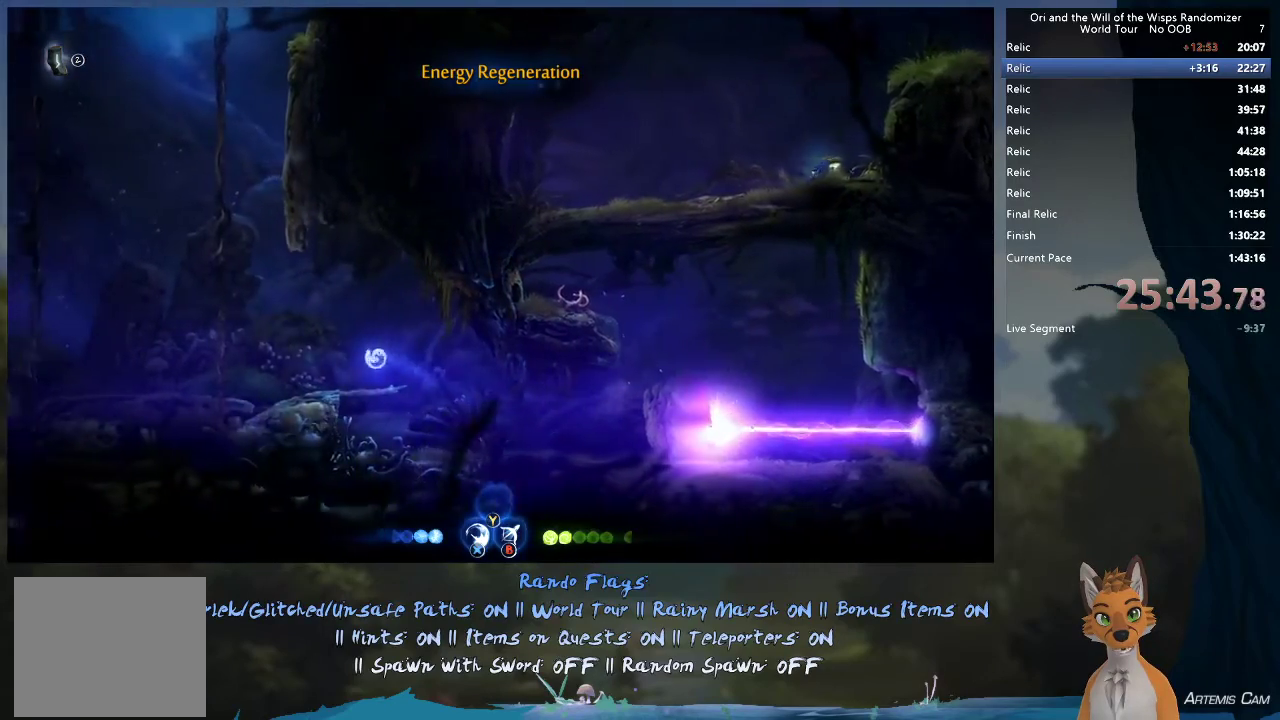
{"dt_ms": 400, "buttons": [], "left_stick": "left", "right_stick": "center", "events": [[167, "R1", "down"], [333, "R1", "up"]]}
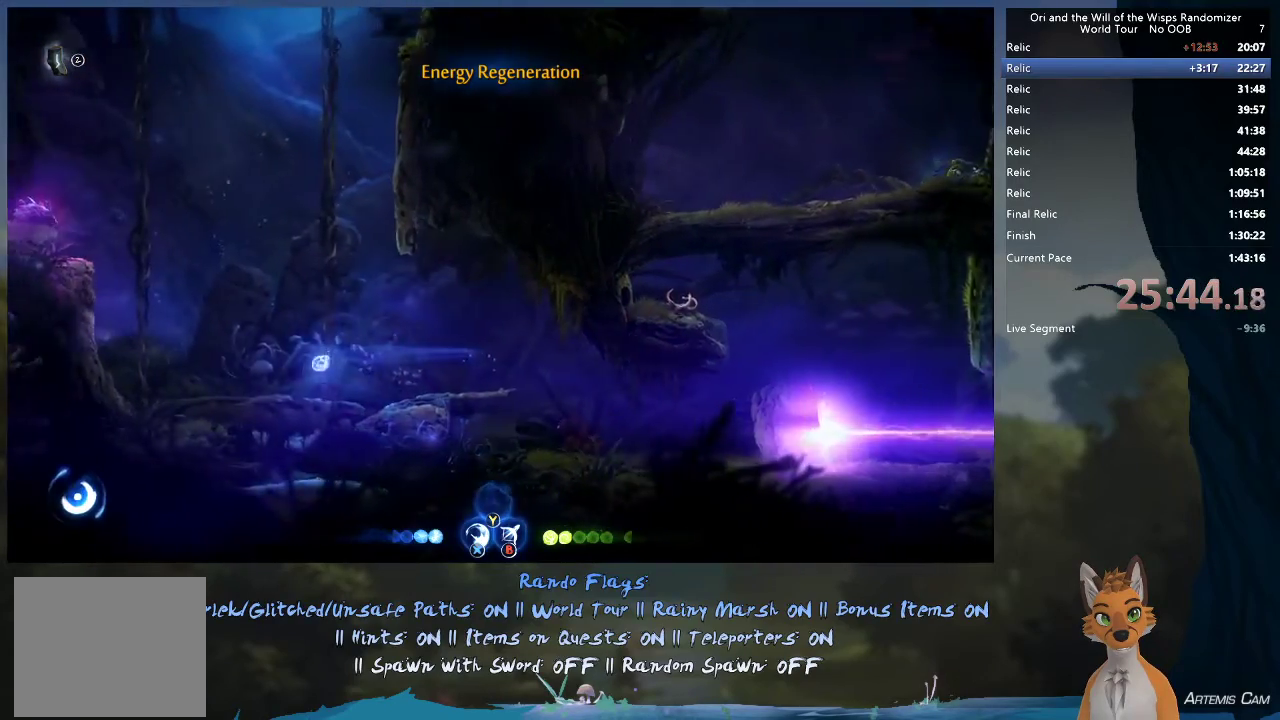
{"dt_ms": 700, "buttons": ["A"], "left_stick": "left", "right_stick": "center", "events": [[367, "A", "down"], [550, "A", "up"], [667, "A", "down"]]}
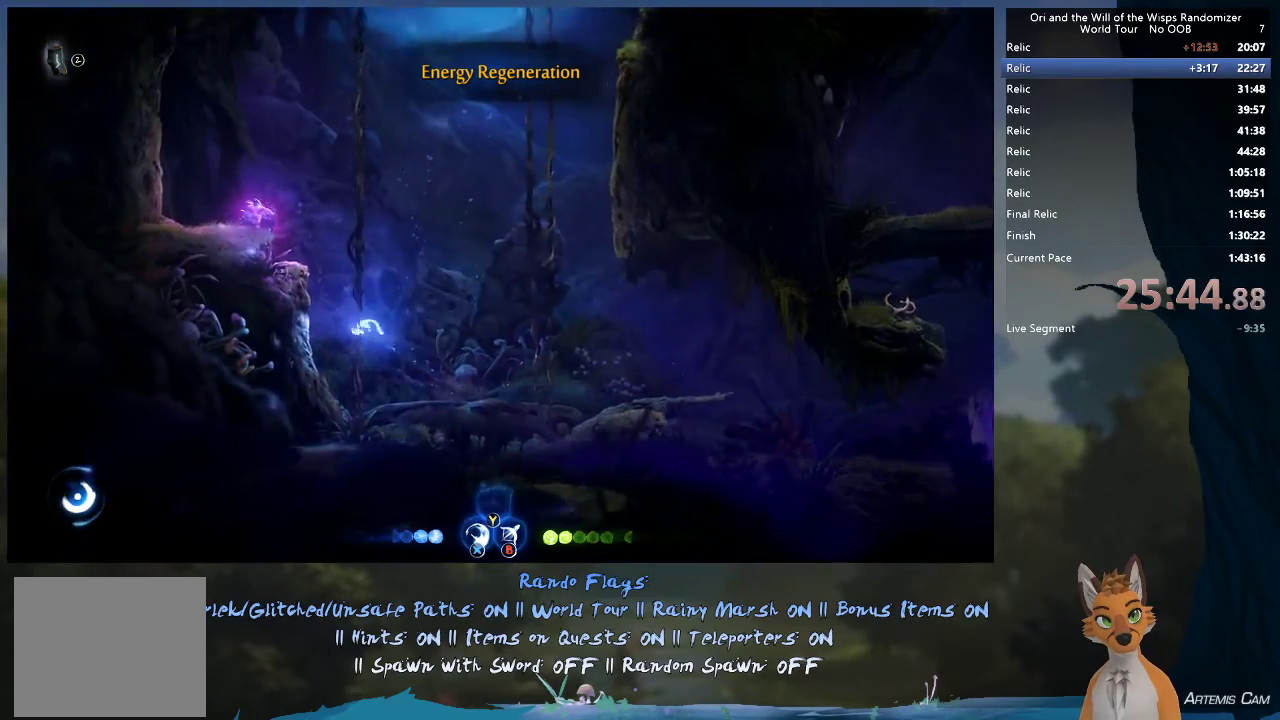
{"dt_ms": 400, "buttons": ["A"], "left_stick": "right", "right_stick": "center", "events": [[200, "A", "up"], [267, "left_stick", "right"], [300, "A", "down"]]}
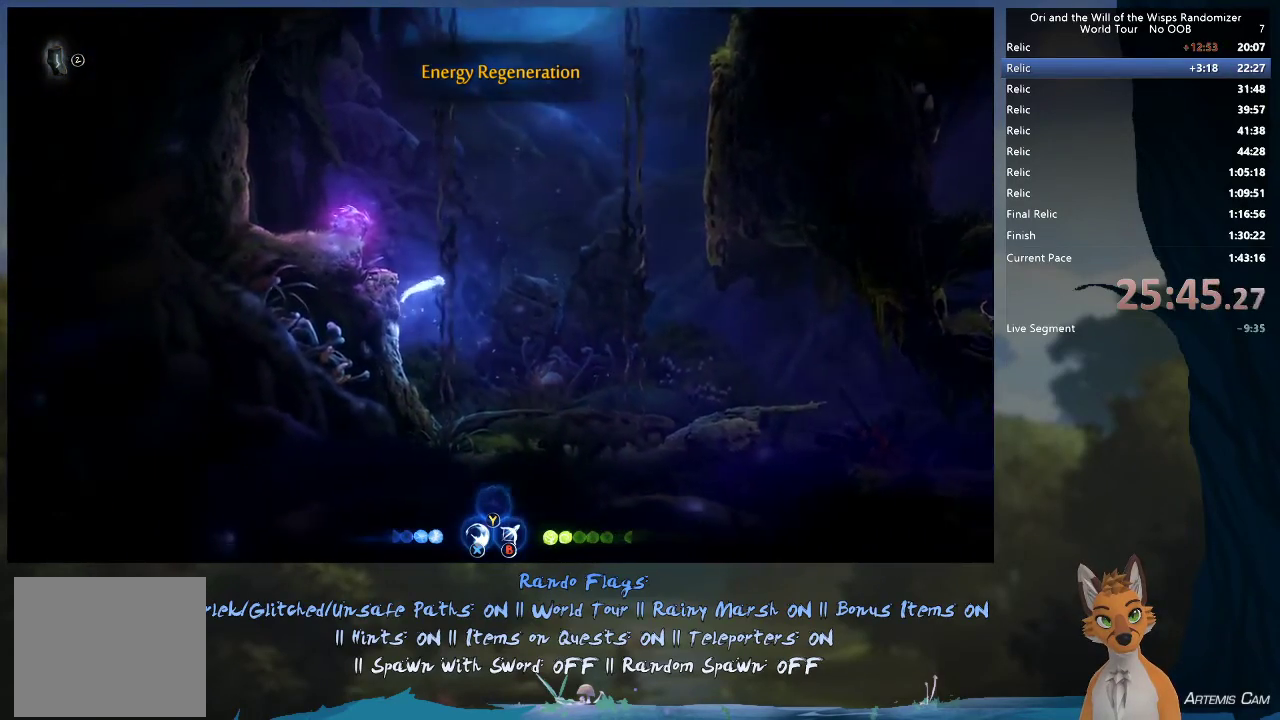
{"dt_ms": 300, "buttons": [], "left_stick": "right", "right_stick": "center", "events": [[217, "A", "up"]]}
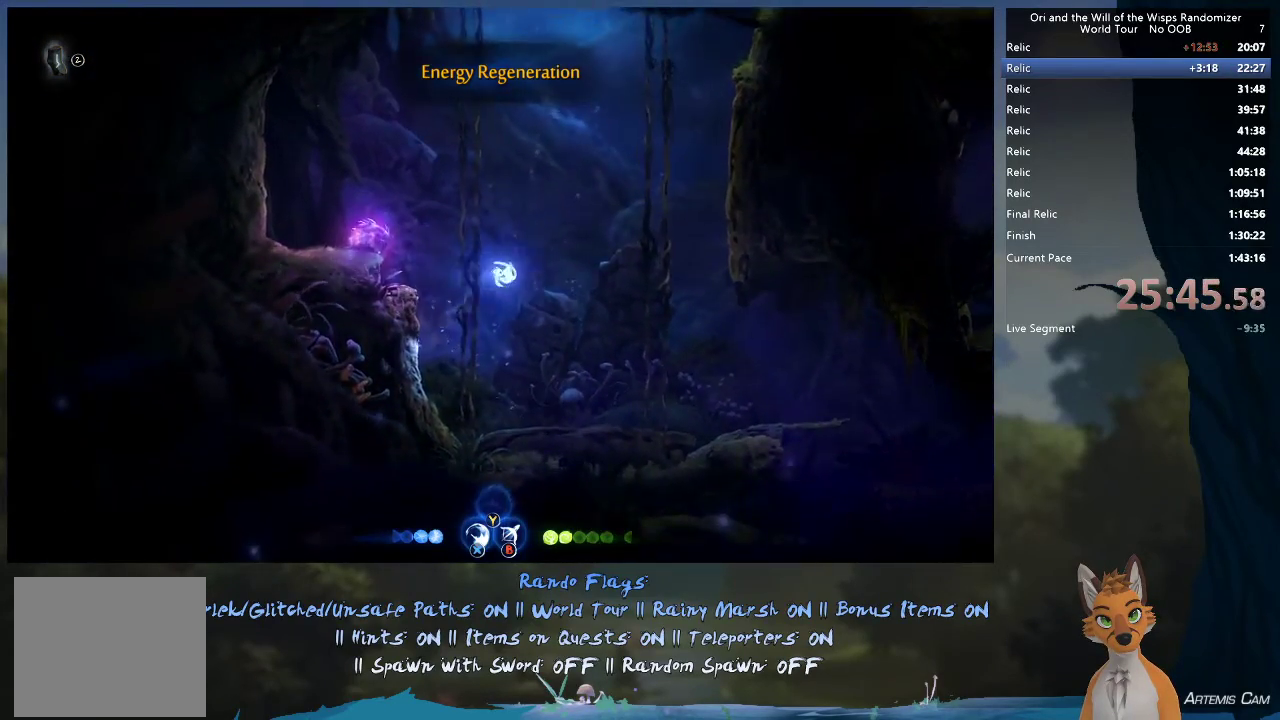
{"dt_ms": 600, "buttons": ["A"], "left_stick": "right", "right_stick": "center", "events": [[17, "A", "down"], [383, "R1", "down"], [550, "R1", "up"]]}
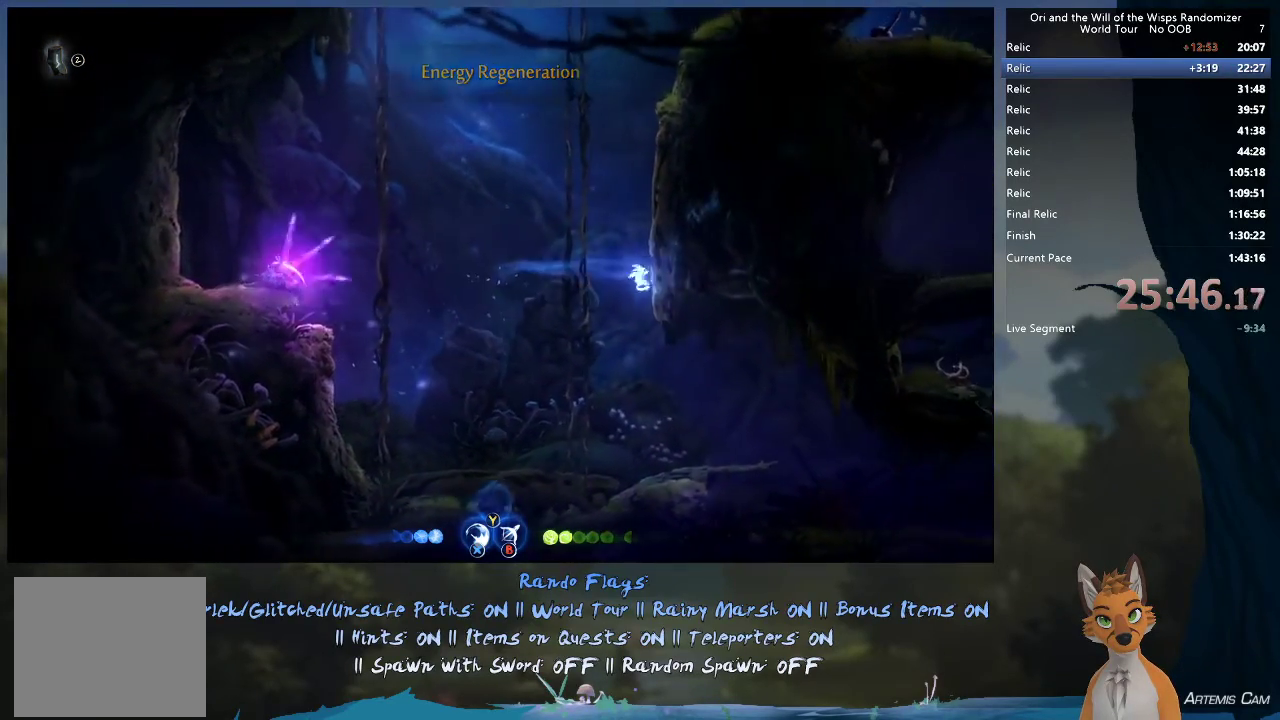
{"dt_ms": 500, "buttons": ["A"], "left_stick": "right", "right_stick": "center", "events": [[33, "A", "up"], [133, "A", "down"], [400, "A", "up"], [483, "A", "down"]]}
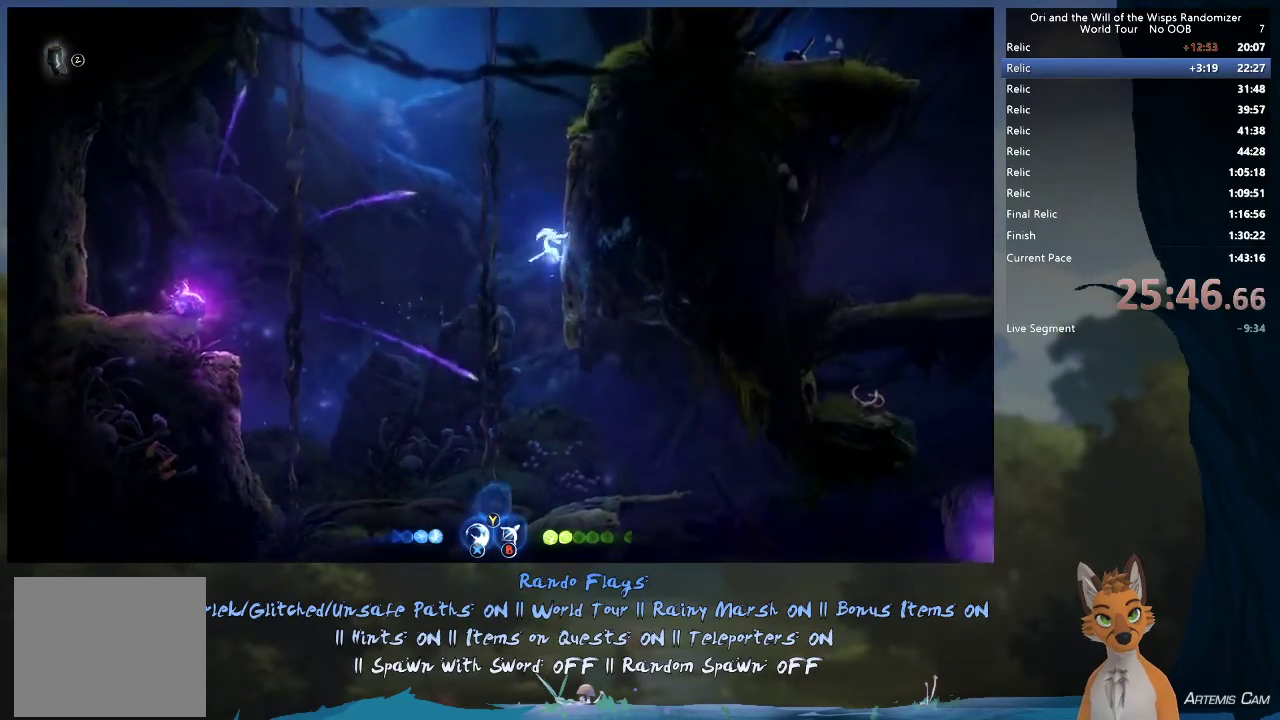
{"dt_ms": 600, "buttons": [], "left_stick": "right", "right_stick": "center", "events": [[217, "A", "up"], [283, "A", "down"], [600, "A", "up"]]}
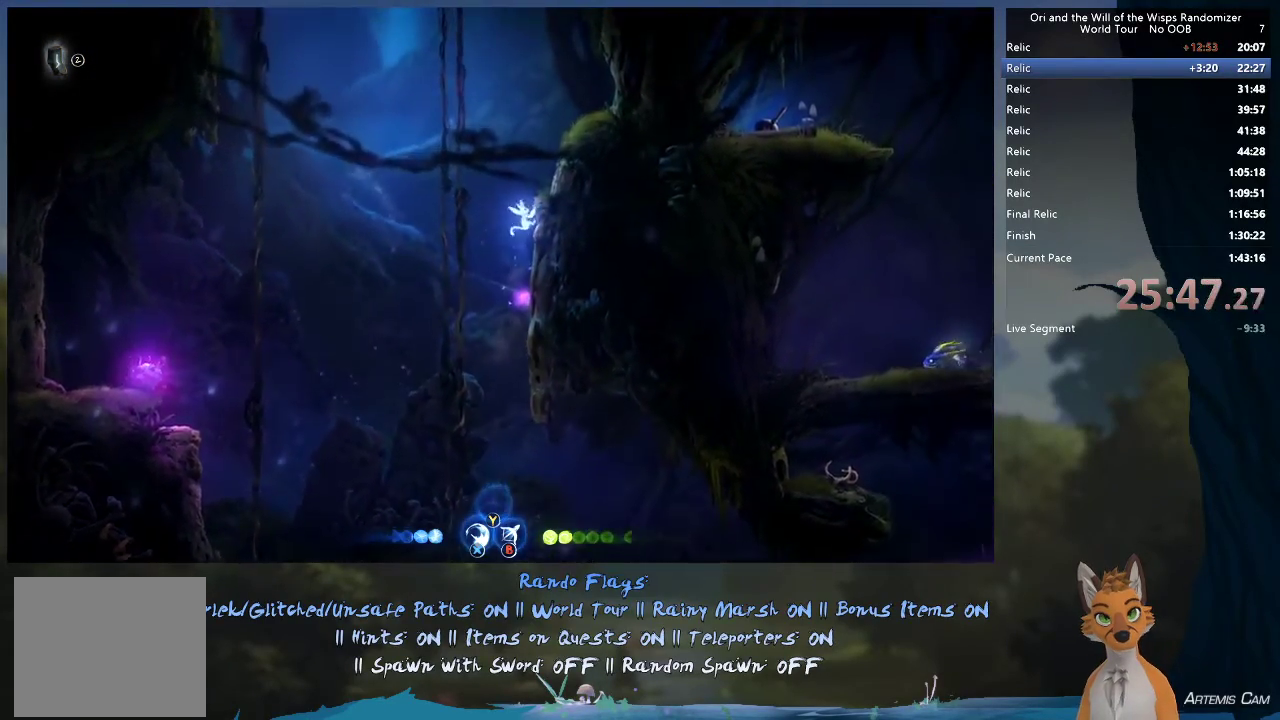
{"dt_ms": 400, "buttons": ["A"], "left_stick": "right", "right_stick": "center", "events": [[83, "A", "down"], [300, "A", "up"], [383, "A", "down"]]}
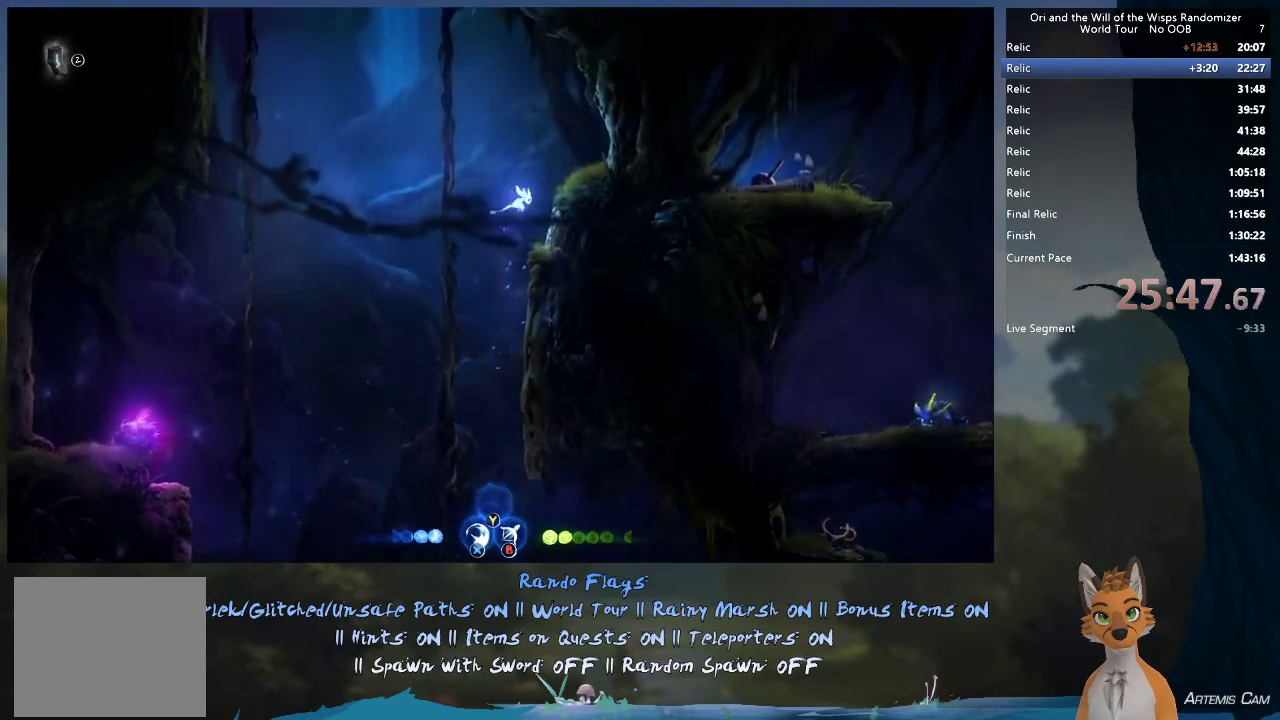
{"dt_ms": 500, "buttons": ["A"], "left_stick": "left", "right_stick": "center", "events": [[233, "A", "up"], [367, "left_stick", "up-left"], [450, "A", "down"], [450, "left_stick", "left"]]}
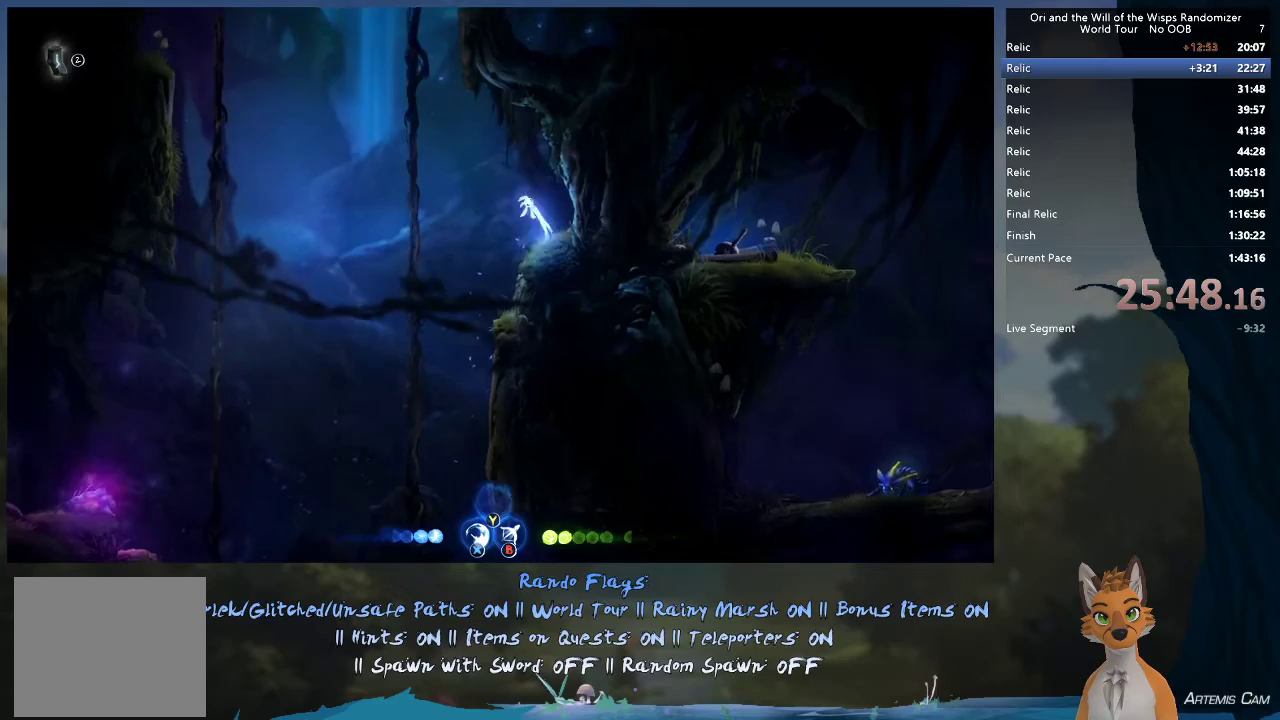
{"dt_ms": 600, "buttons": ["A"], "left_stick": "left", "right_stick": "center", "events": [[383, "A", "up"], [467, "A", "down"]]}
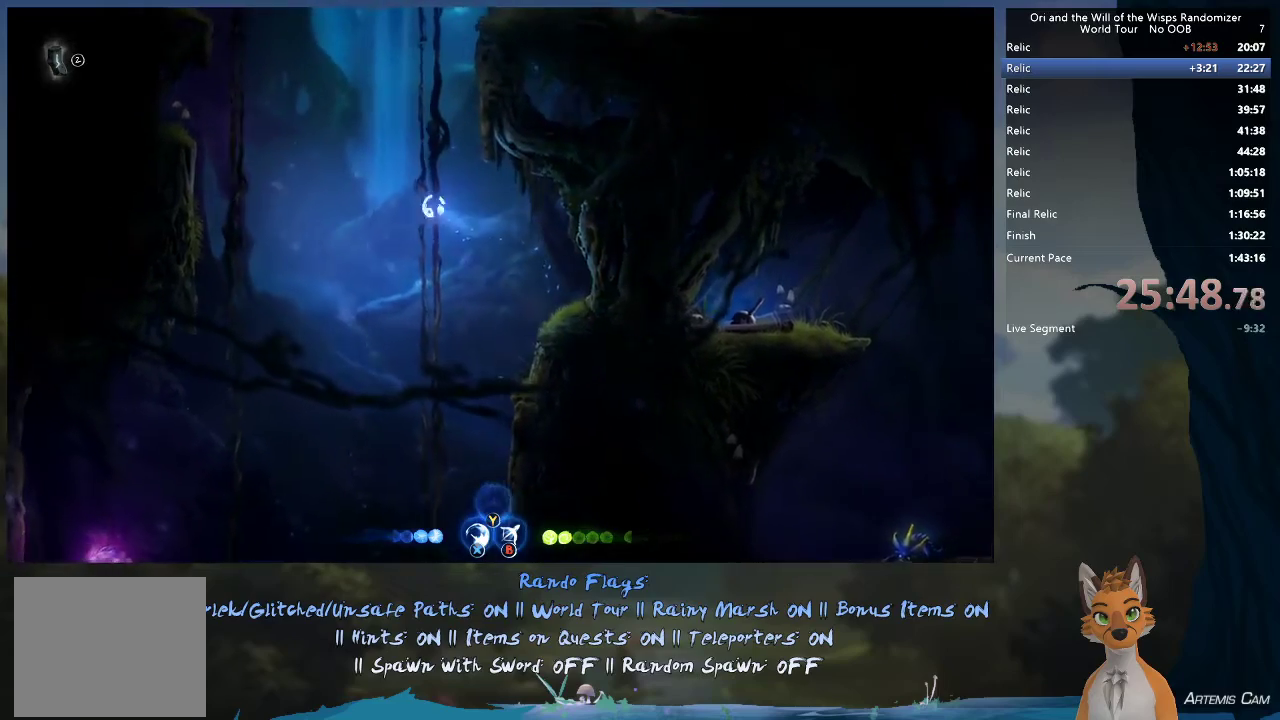
{"dt_ms": 600, "buttons": [], "left_stick": "left", "right_stick": "center", "events": [[250, "R1", "down"], [517, "R1", "up"], [600, "A", "up"]]}
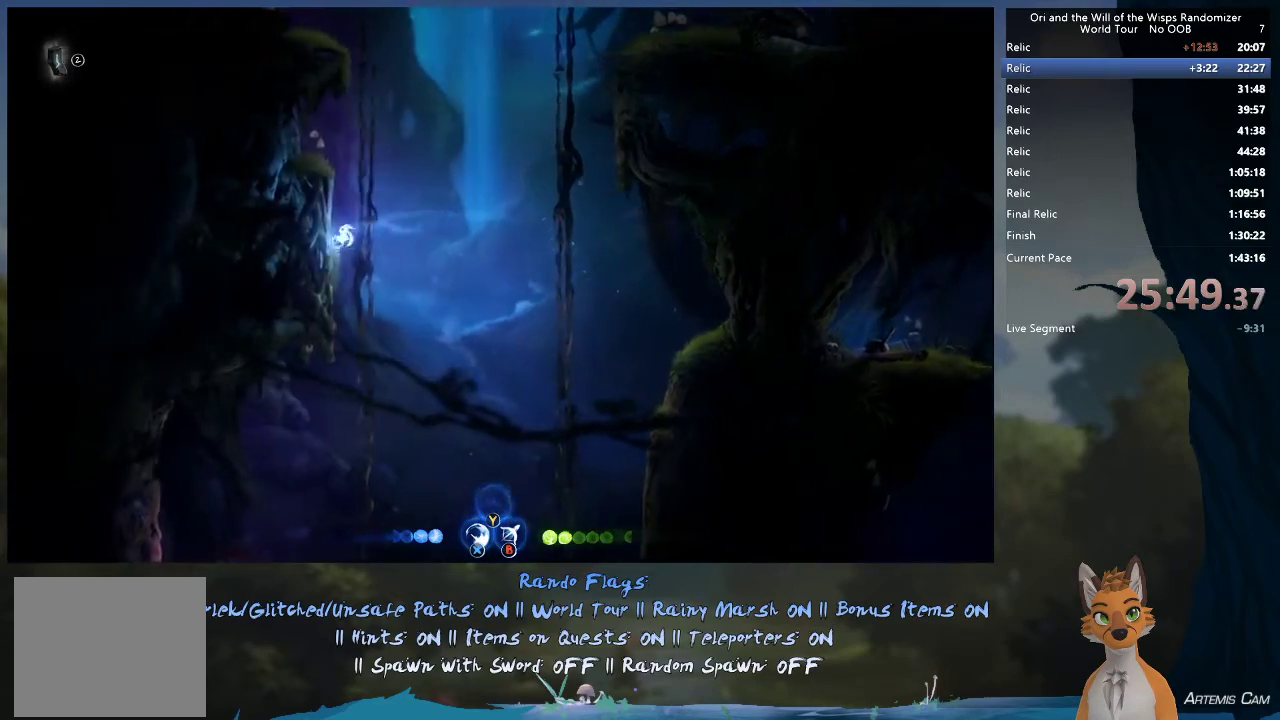
{"dt_ms": 600, "buttons": ["A"], "left_stick": "right", "right_stick": "center", "events": [[100, "A", "down"], [383, "A", "up"], [417, "left_stick", "up-left"], [467, "A", "down"], [500, "left_stick", "right"]]}
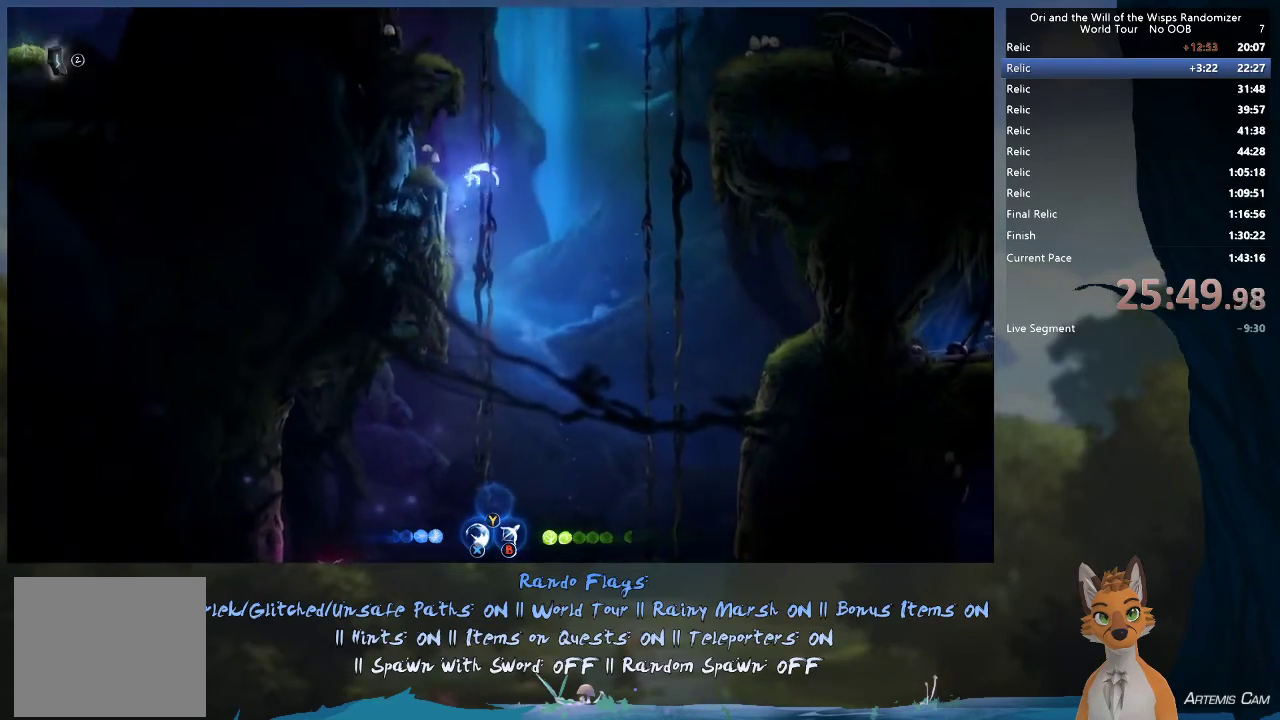
{"dt_ms": 300, "buttons": ["A"], "left_stick": "right", "right_stick": "center", "events": [[200, "A", "up"], [267, "A", "down"]]}
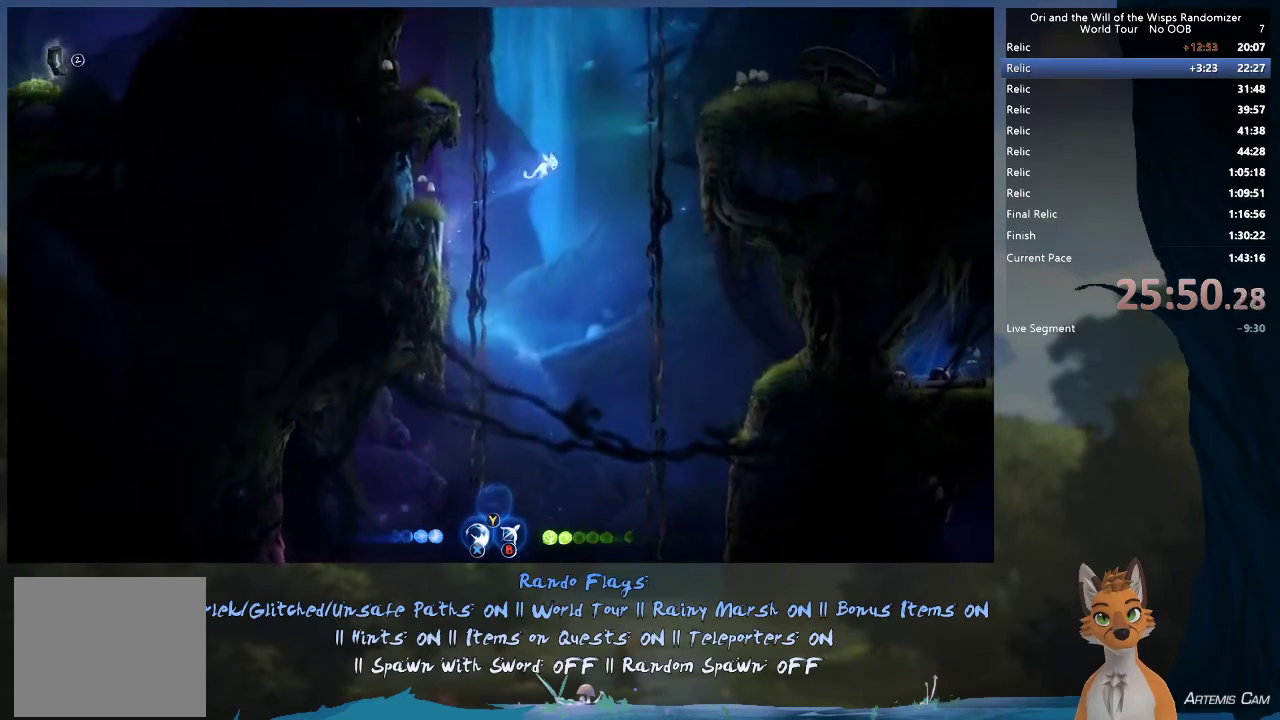
{"dt_ms": 300, "buttons": ["A", "R1"], "left_stick": "right", "right_stick": "center", "events": [[250, "R1", "down"]]}
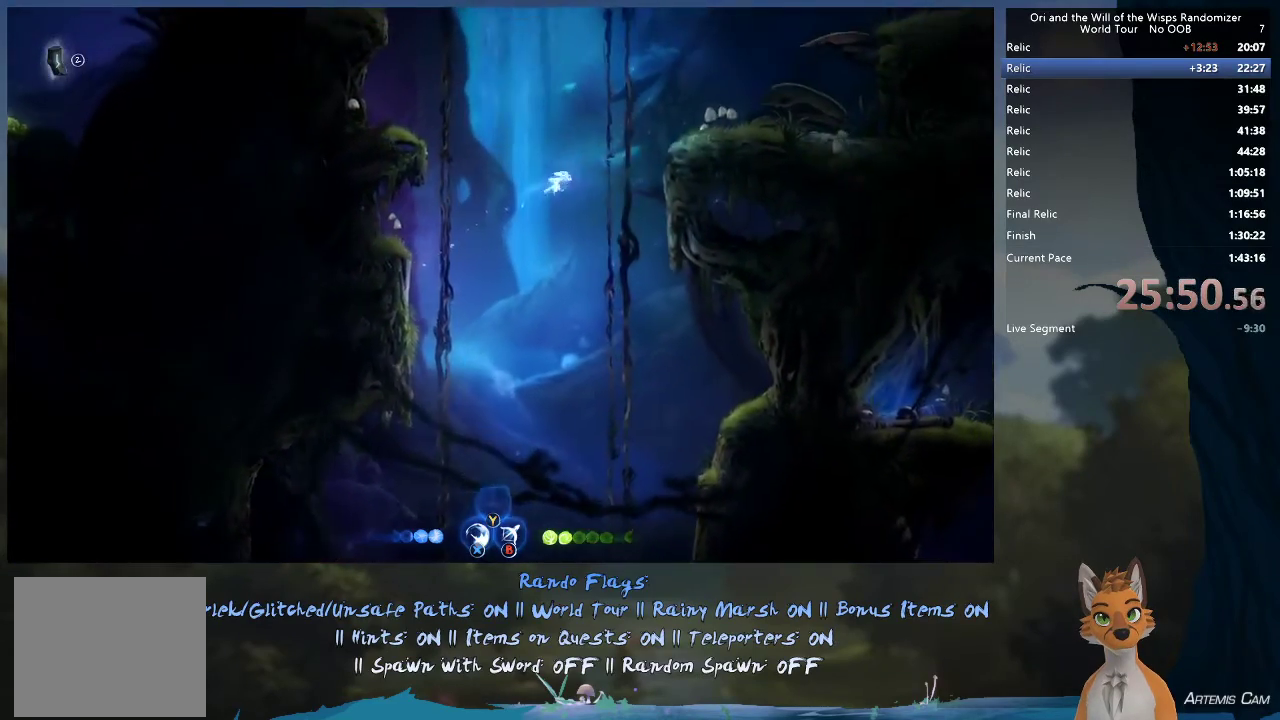
{"dt_ms": 600, "buttons": [], "left_stick": "up-left", "right_stick": "center", "events": [[167, "R1", "up"], [200, "A", "up"], [233, "left_stick", "up"], [283, "A", "down"], [317, "left_stick", "up-left"], [583, "A", "up"]]}
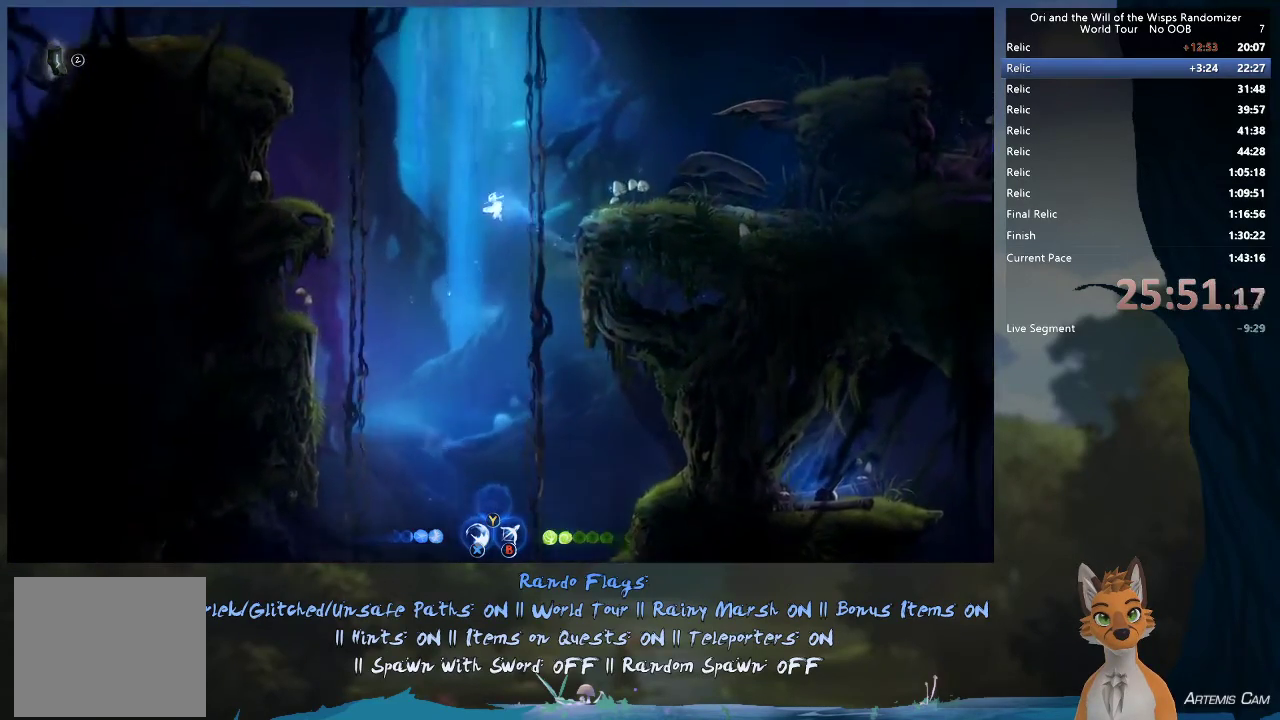
{"dt_ms": 400, "buttons": ["A", "R1"], "left_stick": "left", "right_stick": "center", "events": [[50, "A", "down"], [167, "left_stick", "left"], [317, "R1", "down"]]}
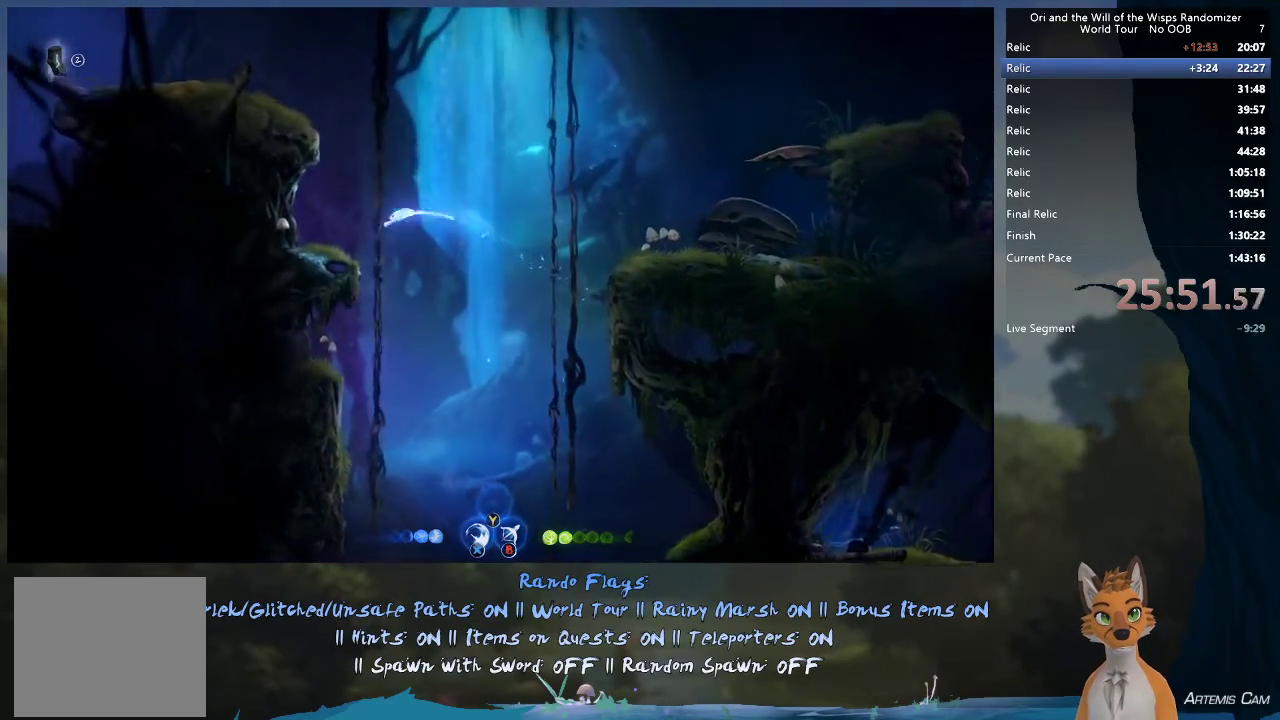
{"dt_ms": 600, "buttons": ["A"], "left_stick": "right", "right_stick": "center", "events": [[50, "R1", "up"], [83, "A", "up"], [267, "left_stick", "right"], [433, "A", "down"]]}
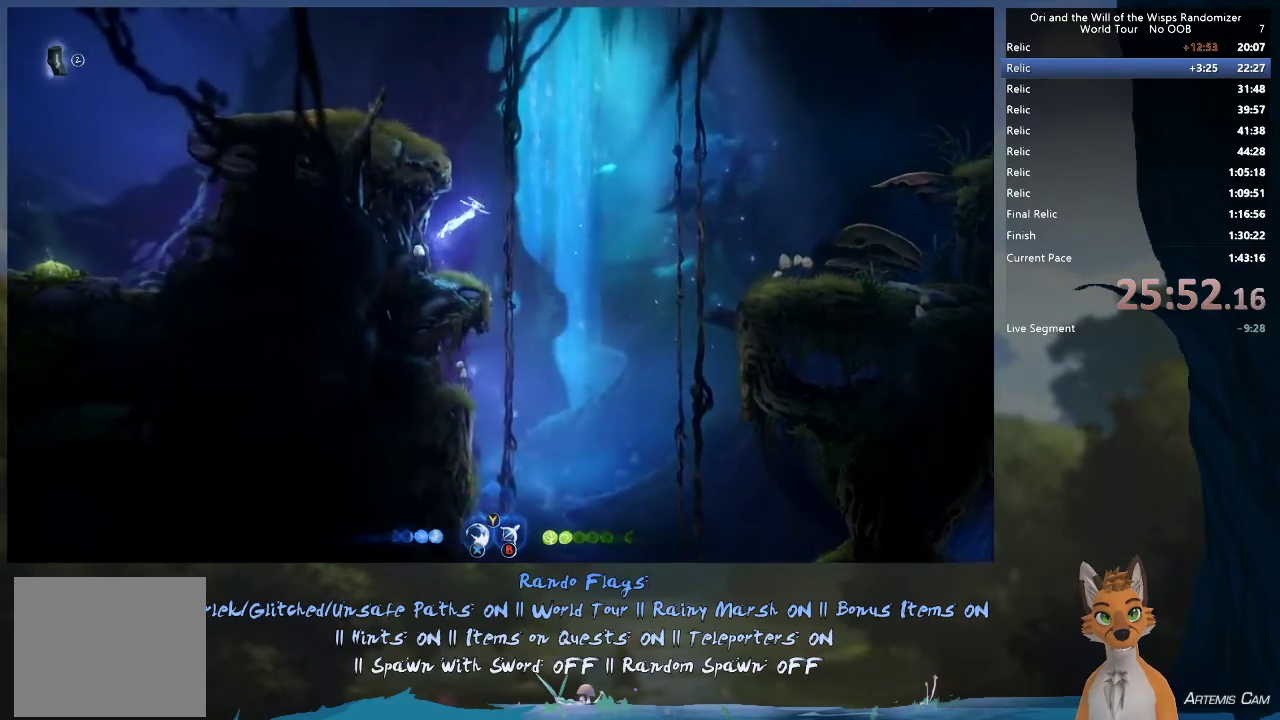
{"dt_ms": 600, "buttons": ["A"], "left_stick": "up-left", "right_stick": "center", "events": [[33, "left_stick", "up-left"], [50, "A", "up"], [150, "A", "down"], [450, "A", "up"], [517, "A", "down"]]}
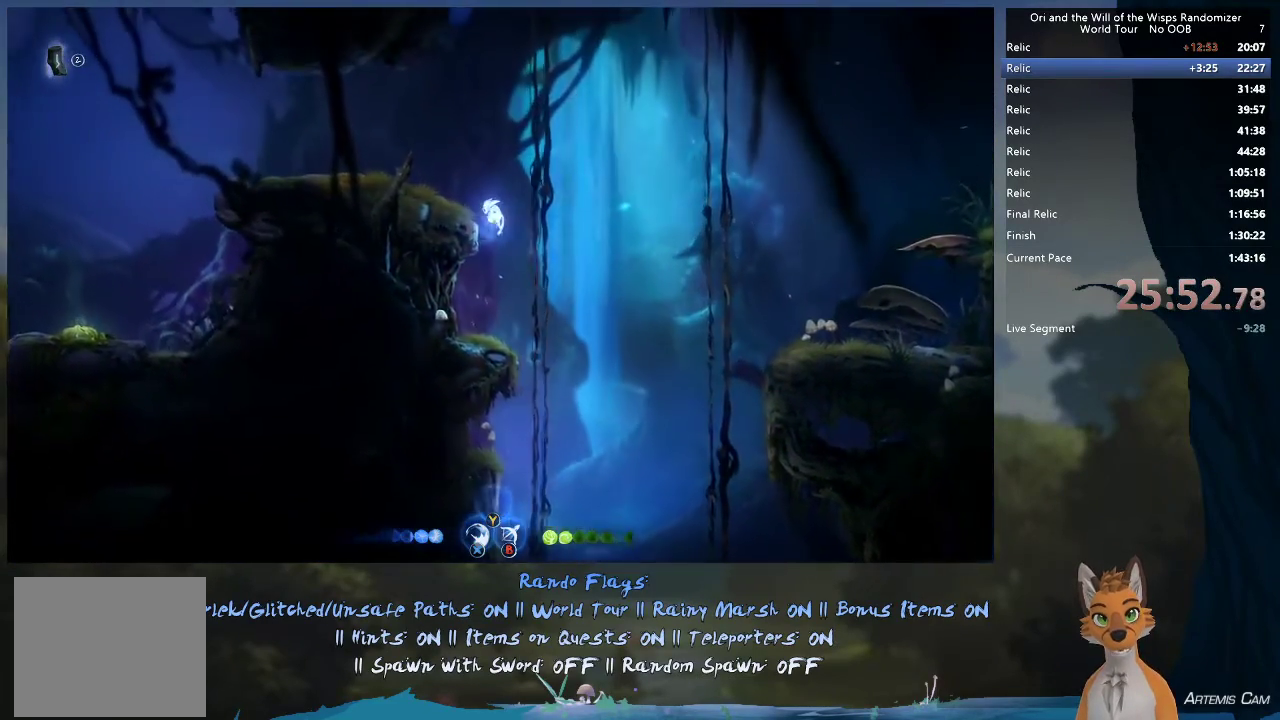
{"dt_ms": 500, "buttons": ["R1"], "left_stick": "up-left", "right_stick": "center", "events": [[117, "A", "up"], [117, "R1", "down"], [333, "R1", "up"], [433, "R1", "down"]]}
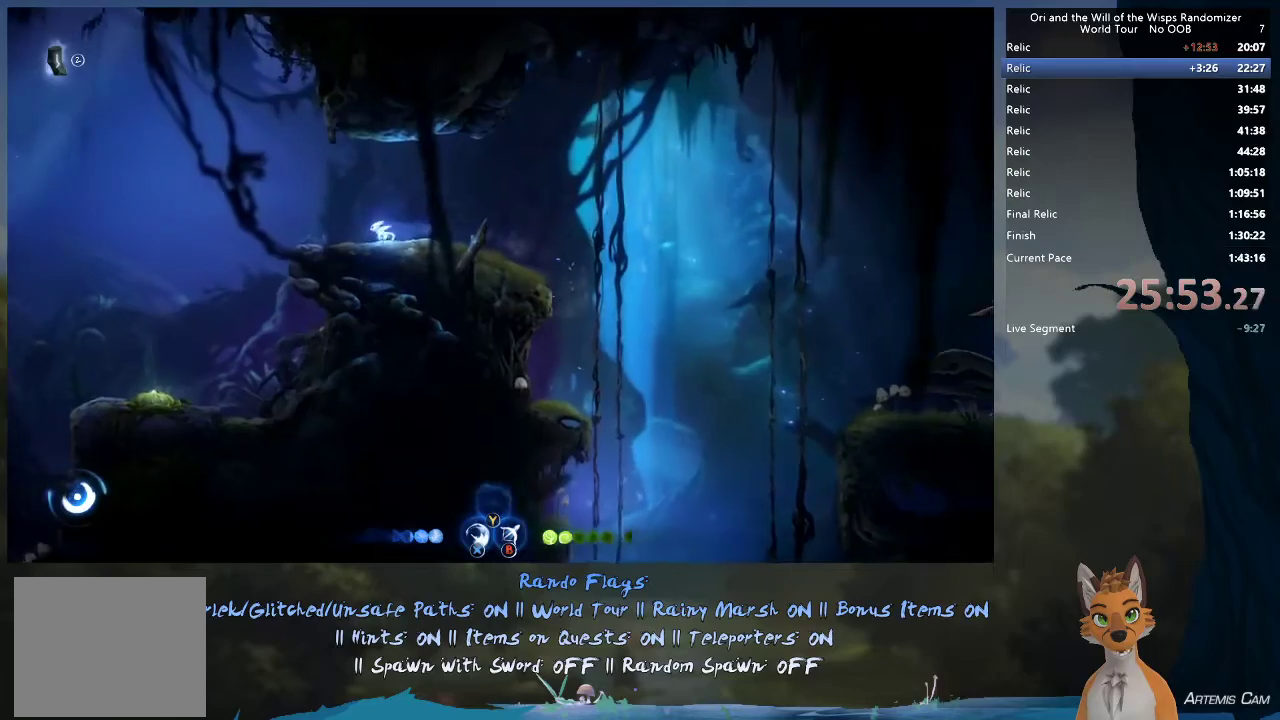
{"dt_ms": 500, "buttons": [], "left_stick": "up-left", "right_stick": "center", "events": [[100, "R1", "up"], [250, "R1", "down"], [400, "R1", "up"]]}
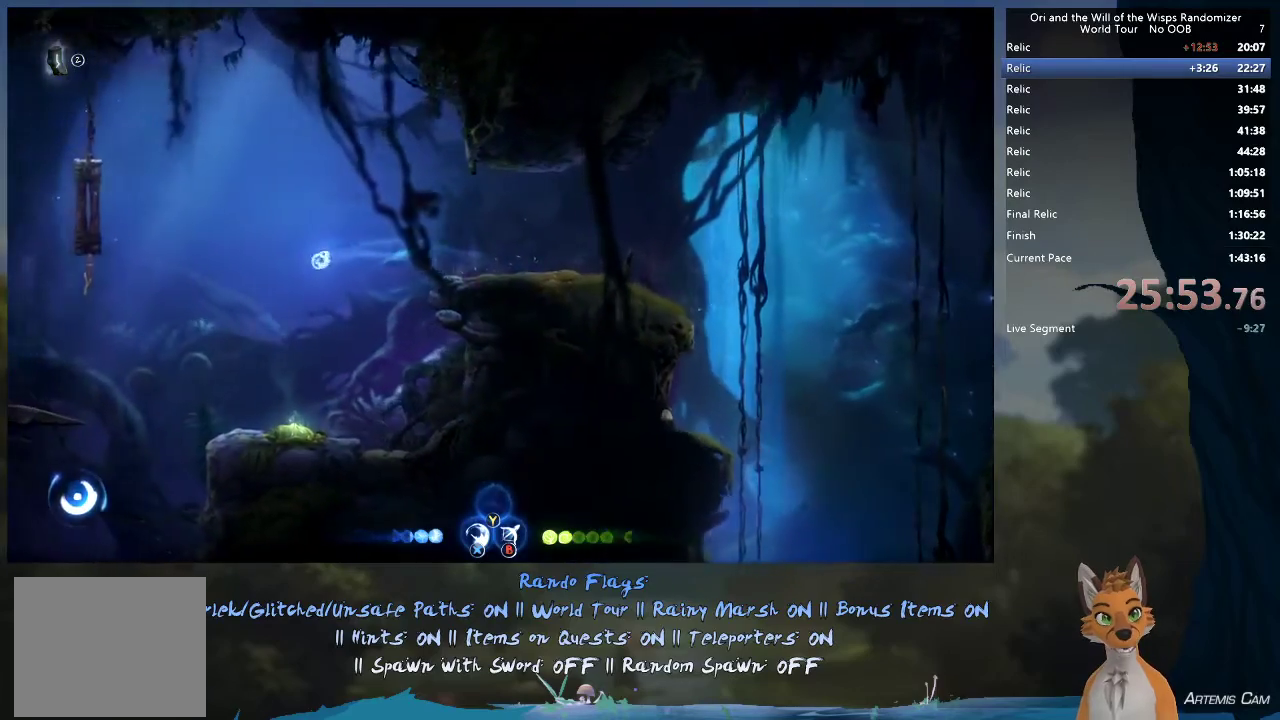
{"dt_ms": 300, "buttons": ["A"], "left_stick": "up-left", "right_stick": "center", "events": [[217, "A", "down"]]}
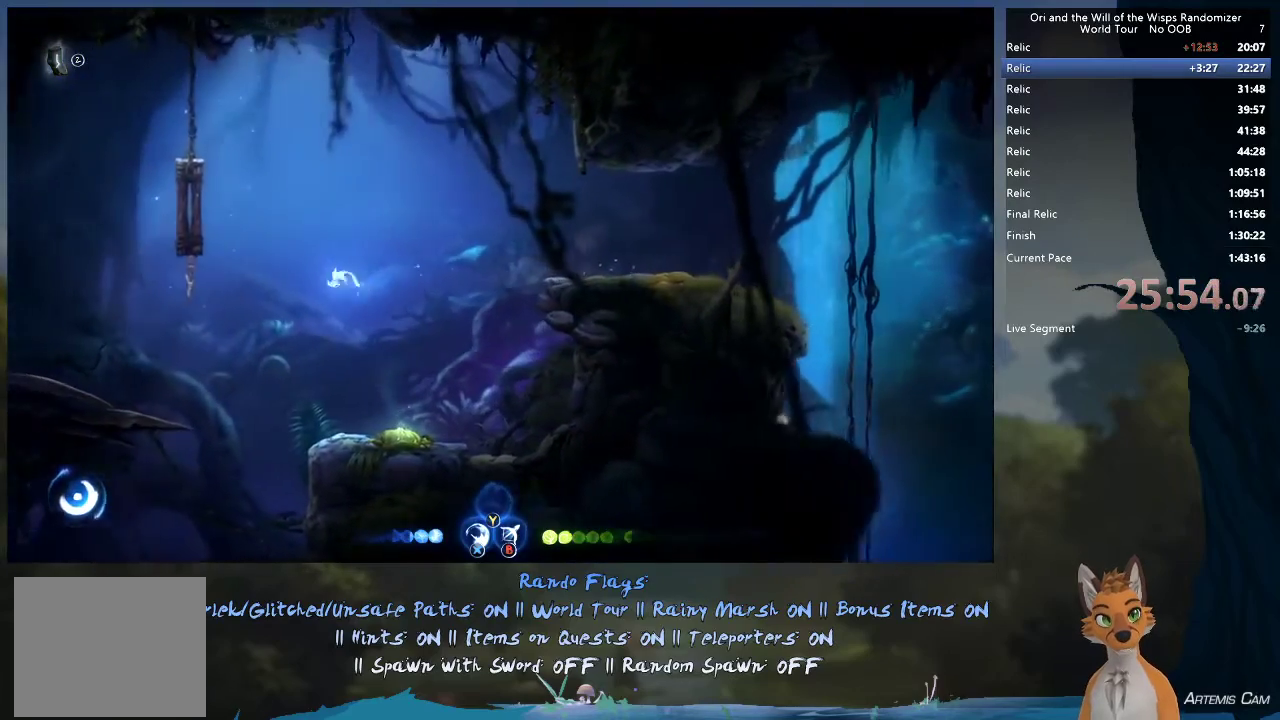
{"dt_ms": 700, "buttons": [], "left_stick": "up-left", "right_stick": "center", "events": [[250, "A", "up"], [317, "R1", "down"], [467, "R1", "up"]]}